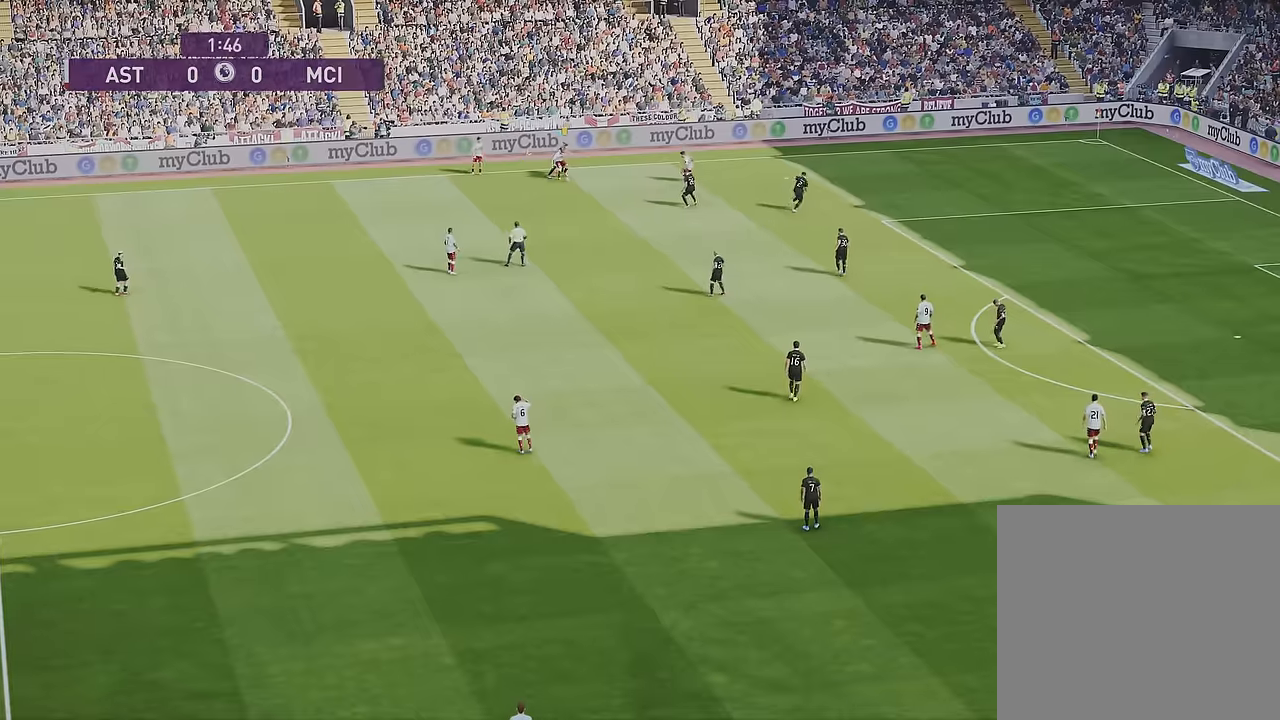
Gameplay with a controller (PlayStation layout); each line is a JSON object with the inputs held at the frame after it. "events" lists button and stick changes between this image and that frame as [ms after this image, input, new state], when the widget could be followed in between.
{"buttons": [], "left_stick": "down", "right_stick": "center", "events": [[33, "left_stick", "down"]]}
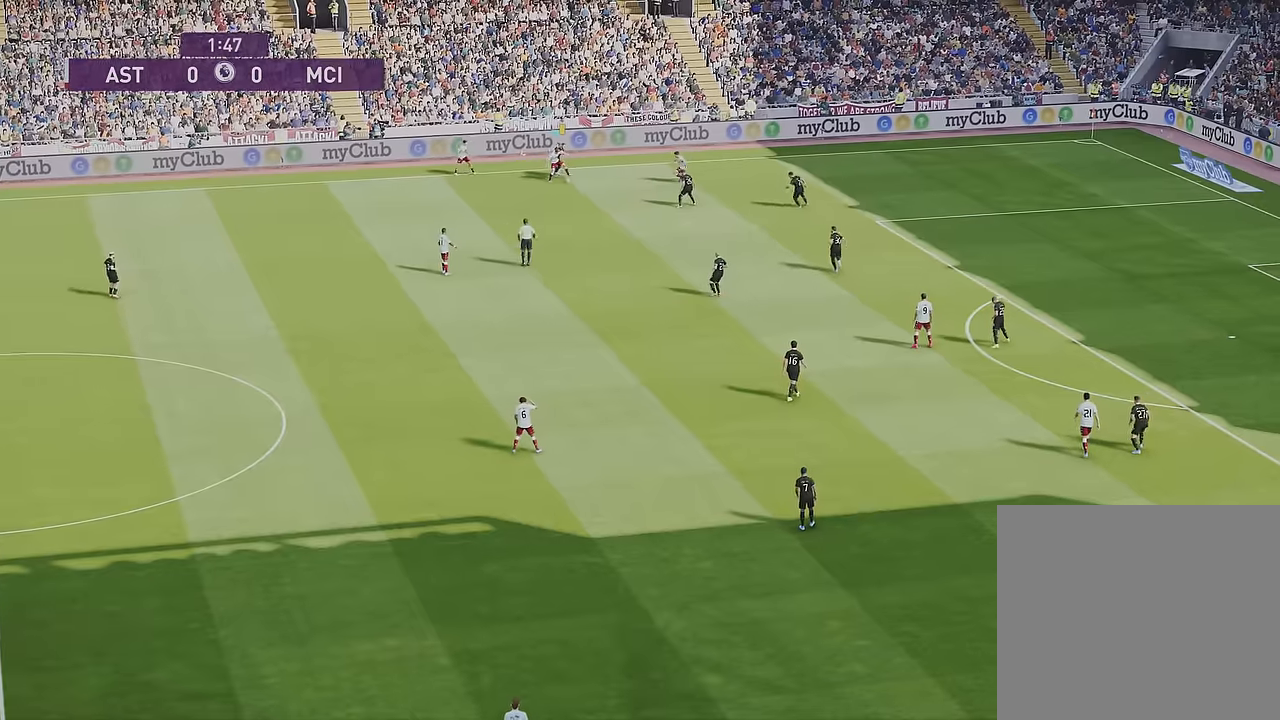
{"buttons": [], "left_stick": "down", "right_stick": "center", "events": []}
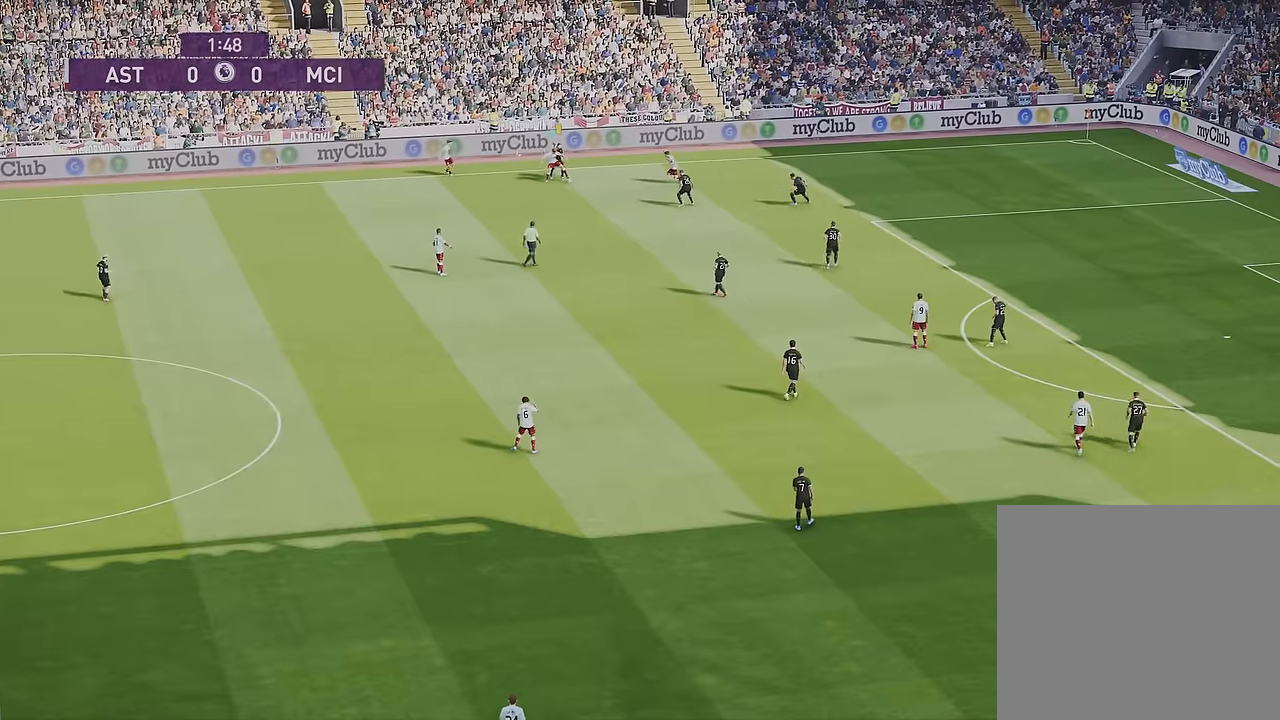
{"buttons": [], "left_stick": "down", "right_stick": "center", "events": []}
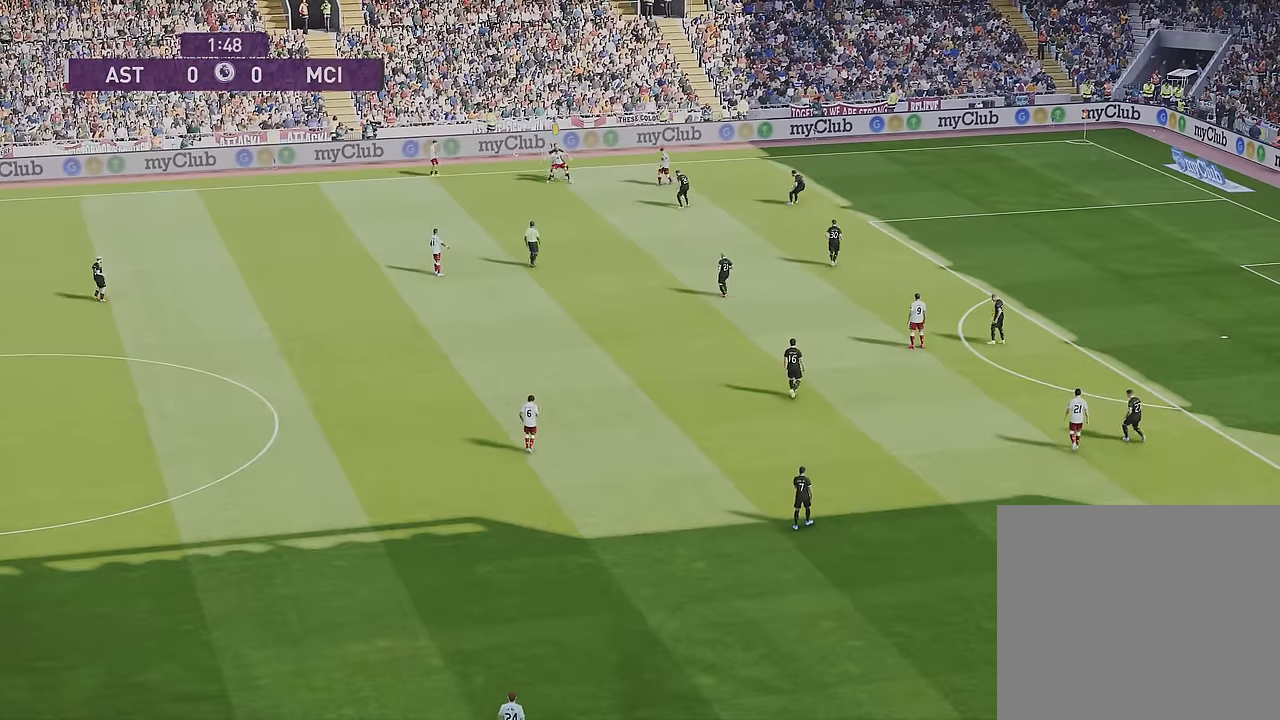
{"buttons": [], "left_stick": "down", "right_stick": "center", "events": []}
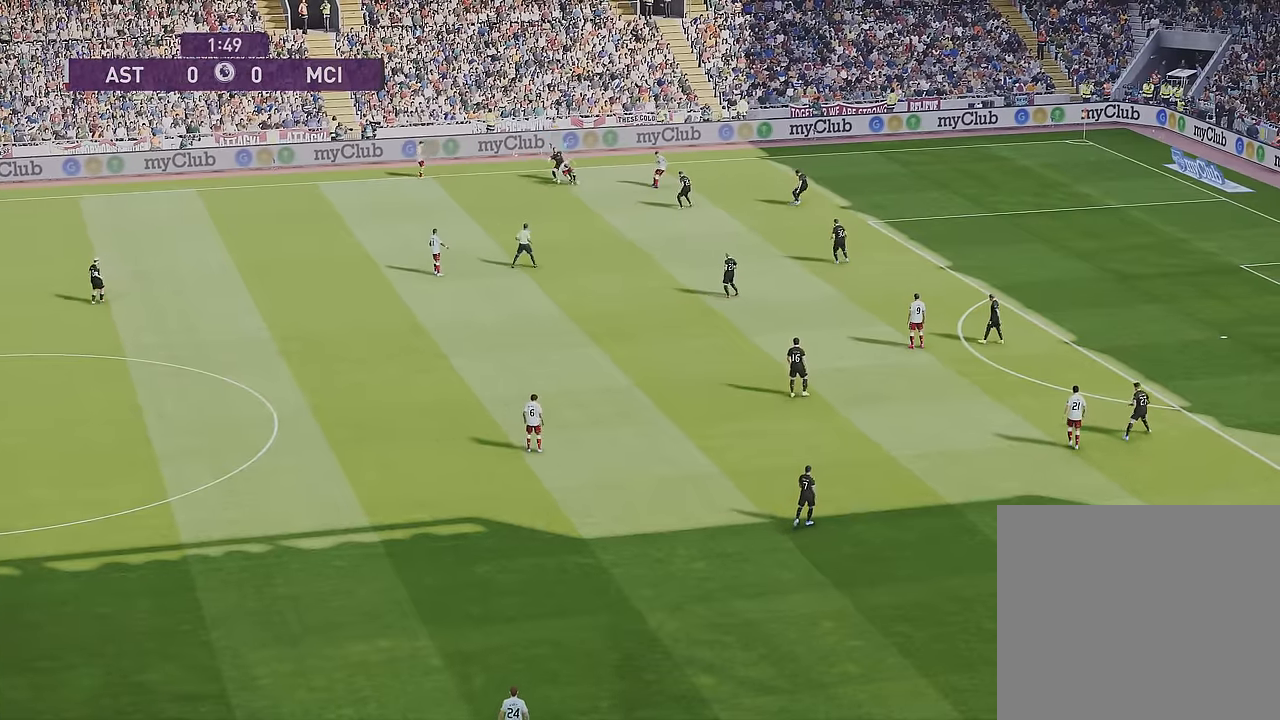
{"buttons": [], "left_stick": "down-right", "right_stick": "center", "events": [[500, "left_stick", "down-right"]]}
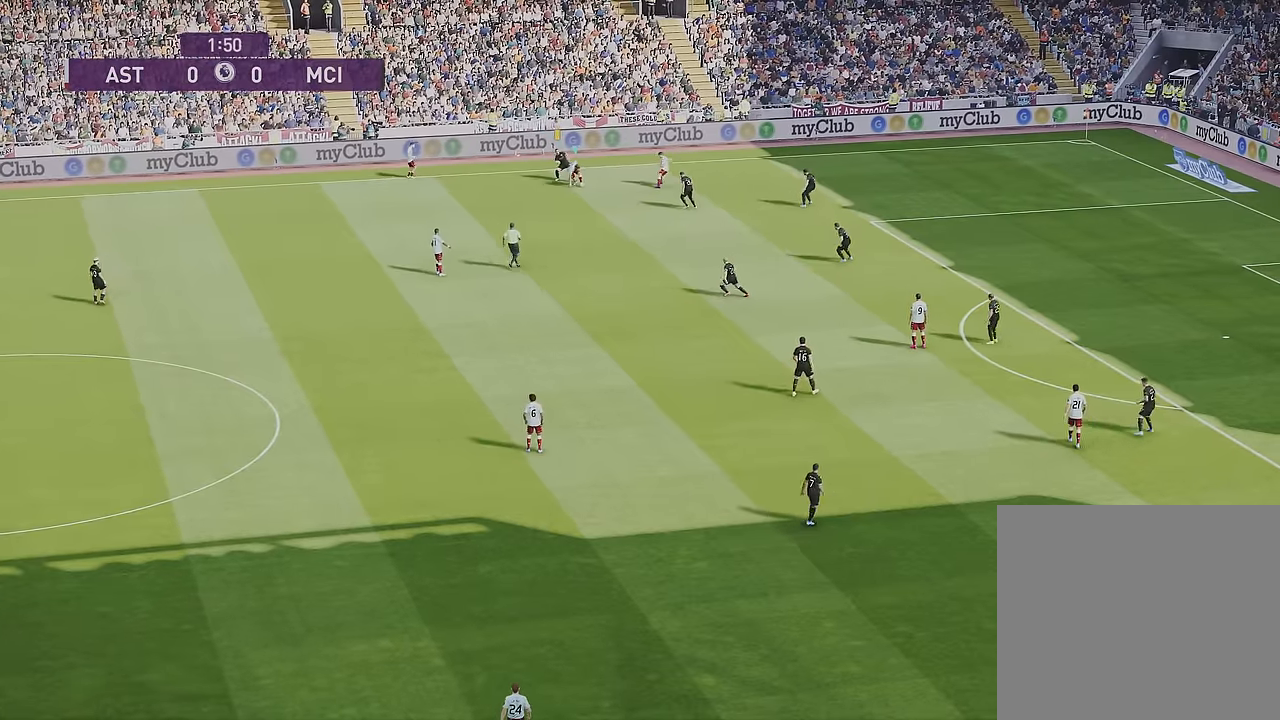
{"buttons": [], "left_stick": "down-right", "right_stick": "center", "events": []}
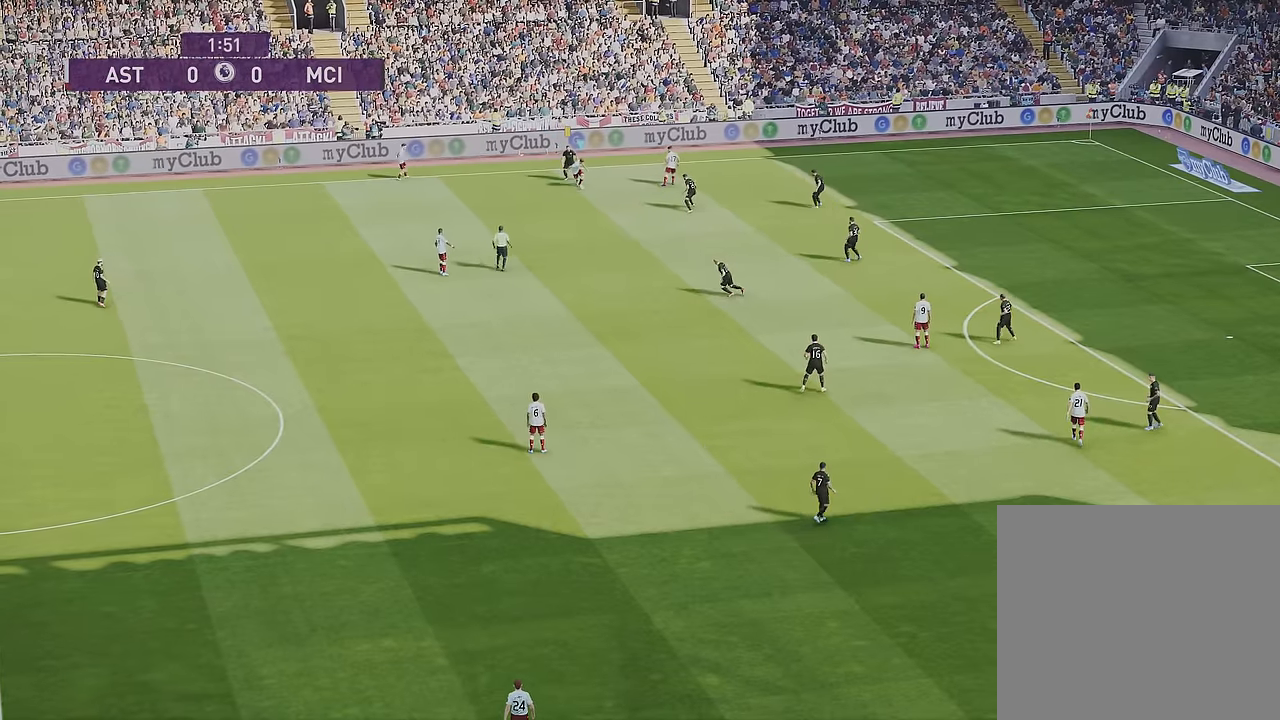
{"buttons": [], "left_stick": "down-right", "right_stick": "center", "events": []}
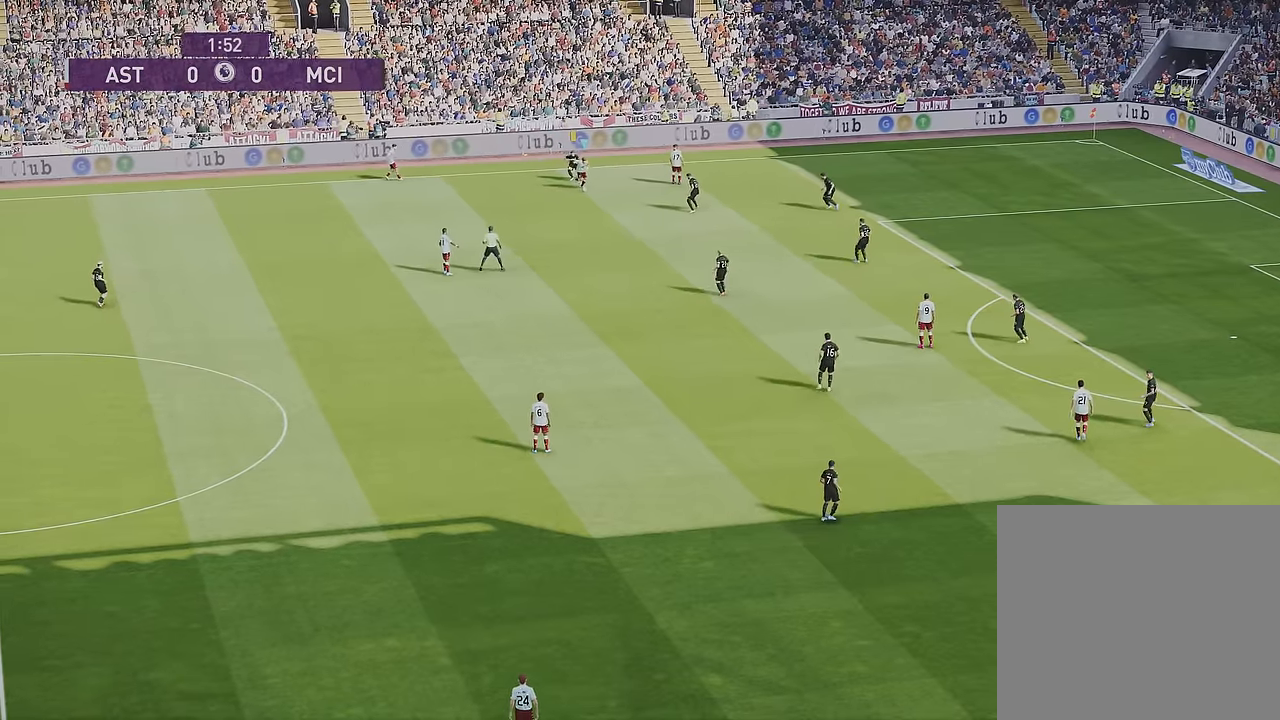
{"buttons": [], "left_stick": "down-right", "right_stick": "center", "events": []}
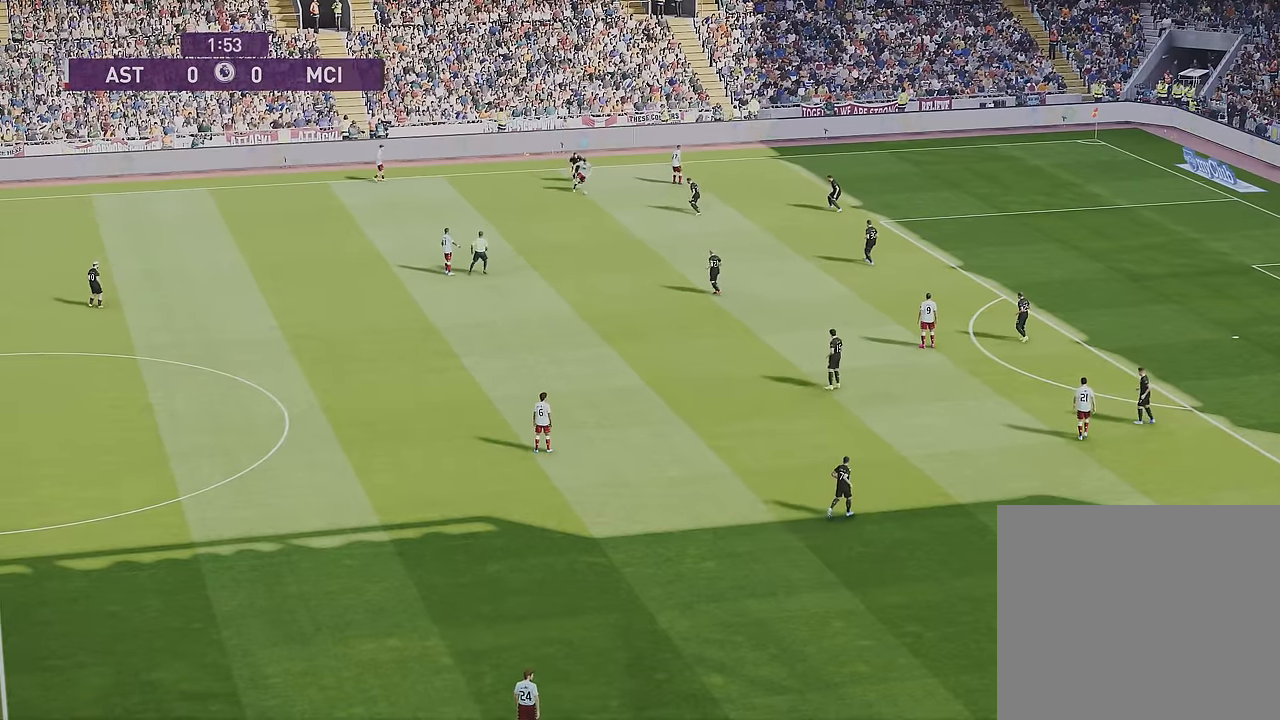
{"buttons": [], "left_stick": "down-right", "right_stick": "center", "events": []}
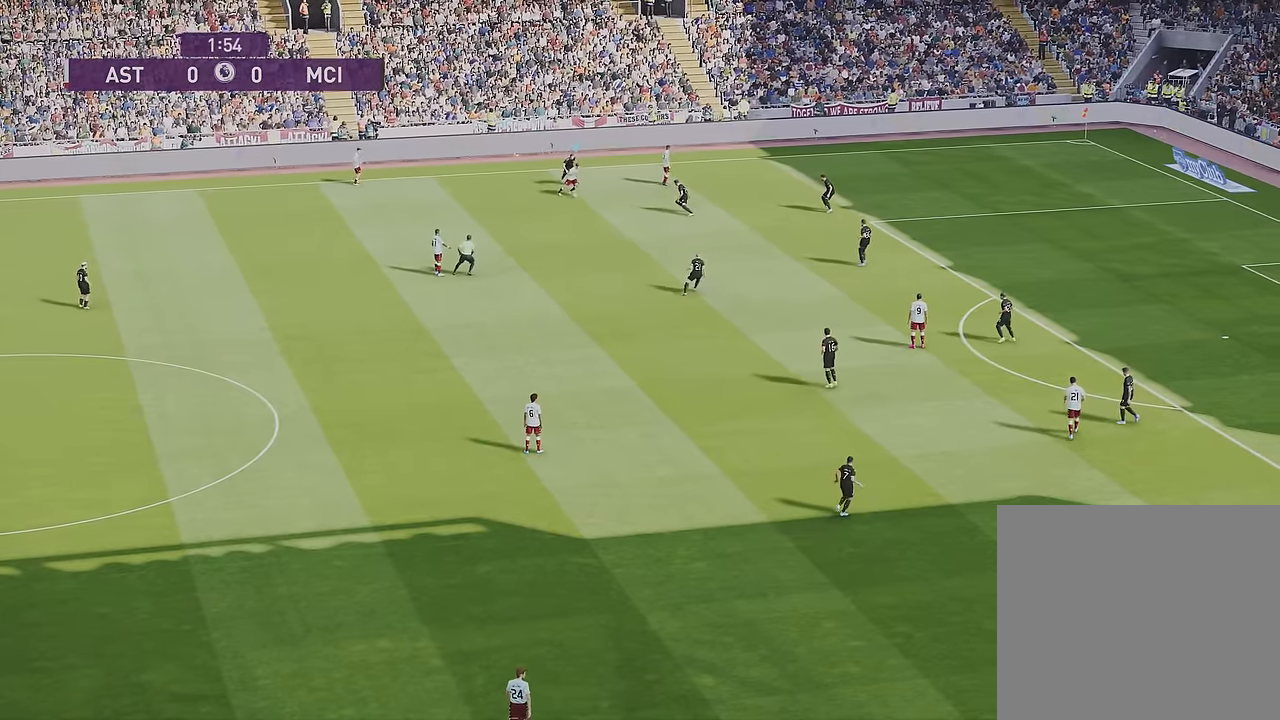
{"buttons": ["R1", "R2"], "left_stick": "up-right", "right_stick": "center", "events": [[100, "R1", "down"], [100, "left_stick", "up-right"], [200, "R2", "down"]]}
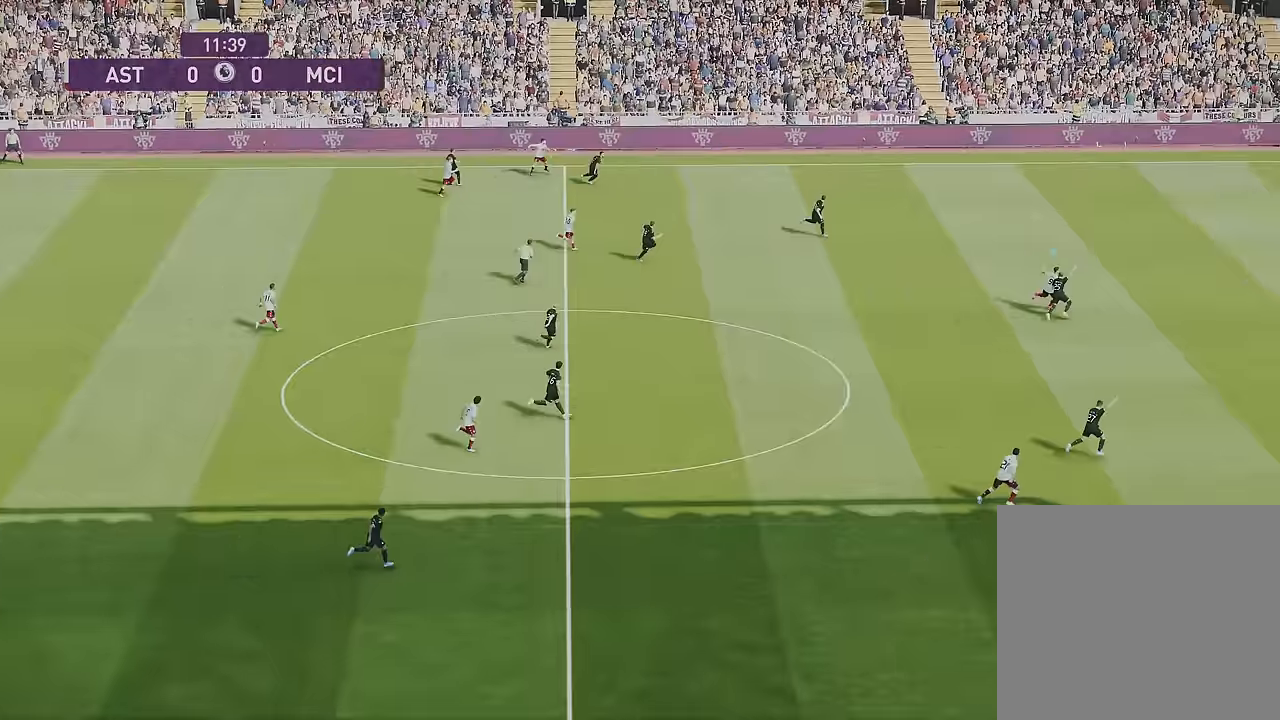
{"buttons": ["R1", "R2"], "left_stick": "up-right", "right_stick": "center", "events": []}
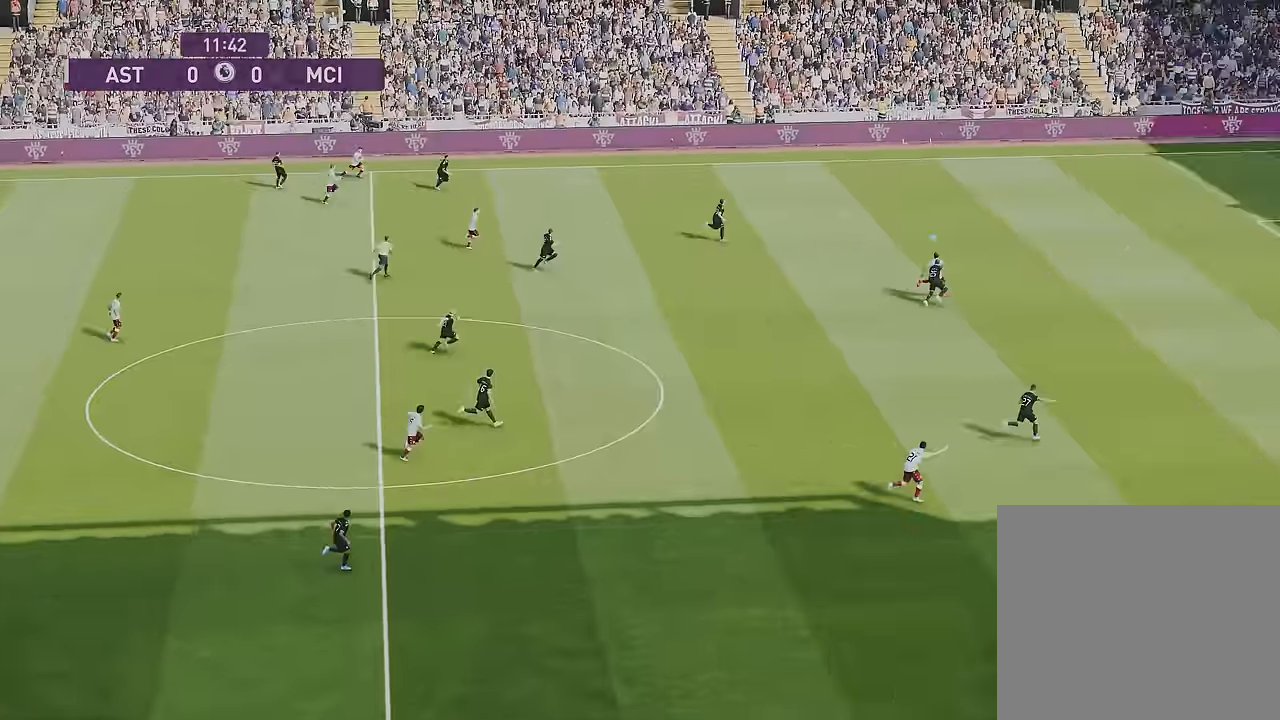
{"buttons": ["R1"], "left_stick": "right", "right_stick": "center", "events": [[34, "R2", "up"], [134, "R2", "down"], [268, "R2", "up"], [268, "left_stick", "right"], [334, "R2", "down"], [468, "R2", "up"]]}
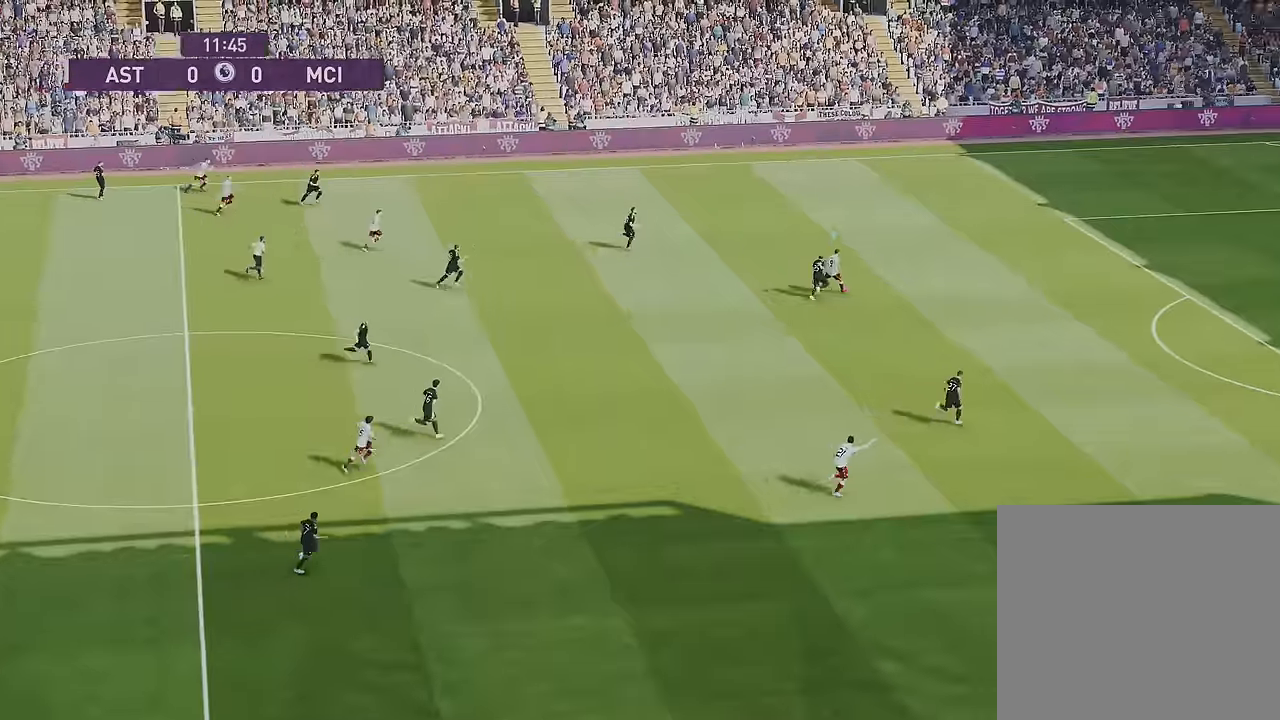
{"buttons": ["R1"], "left_stick": "right", "right_stick": "center", "events": [[34, "R2", "down"], [167, "R2", "up"]]}
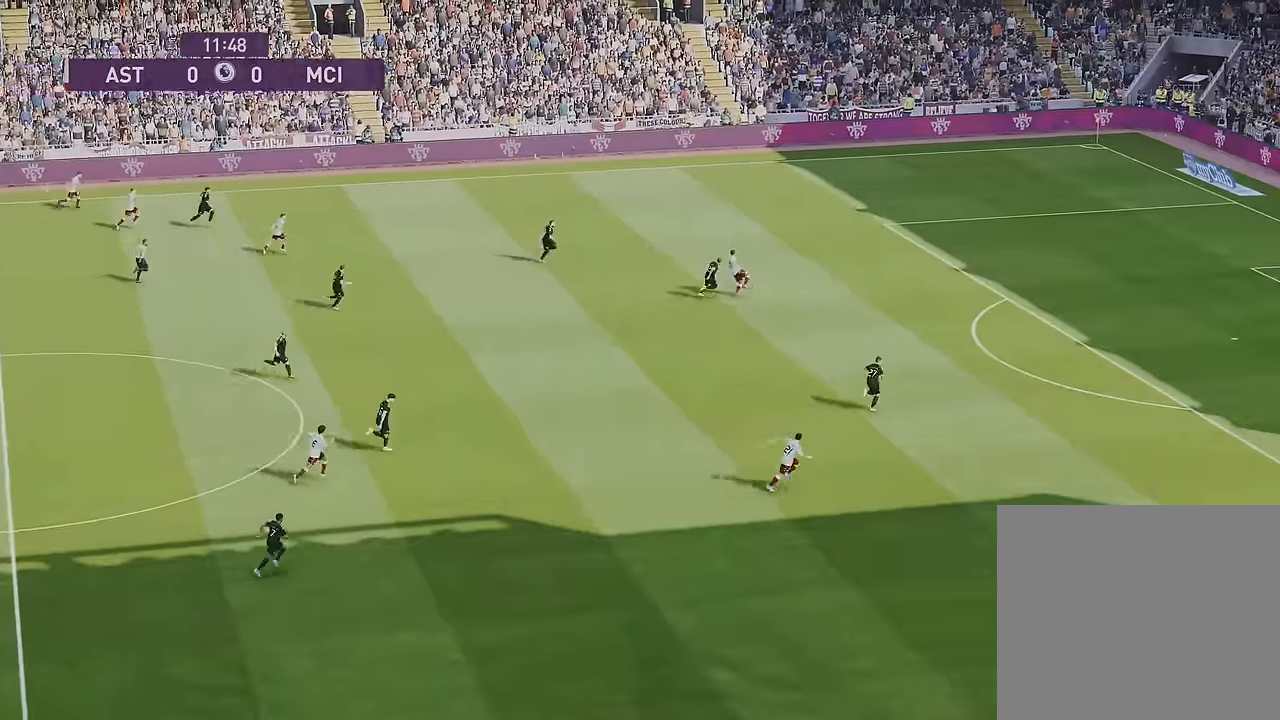
{"buttons": ["R1"], "left_stick": "right", "right_stick": "center", "events": []}
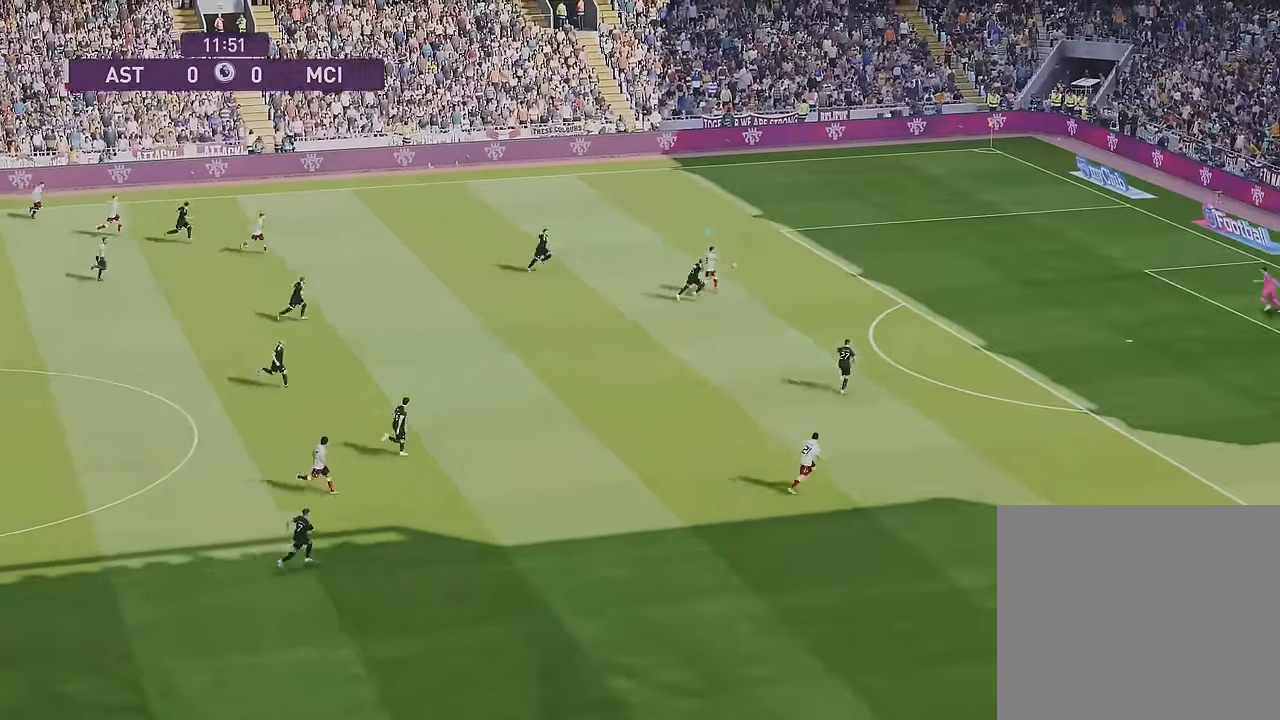
{"buttons": [], "left_stick": "up-right", "right_stick": "center", "events": [[67, "left_stick", "up-right"], [234, "R1", "up"]]}
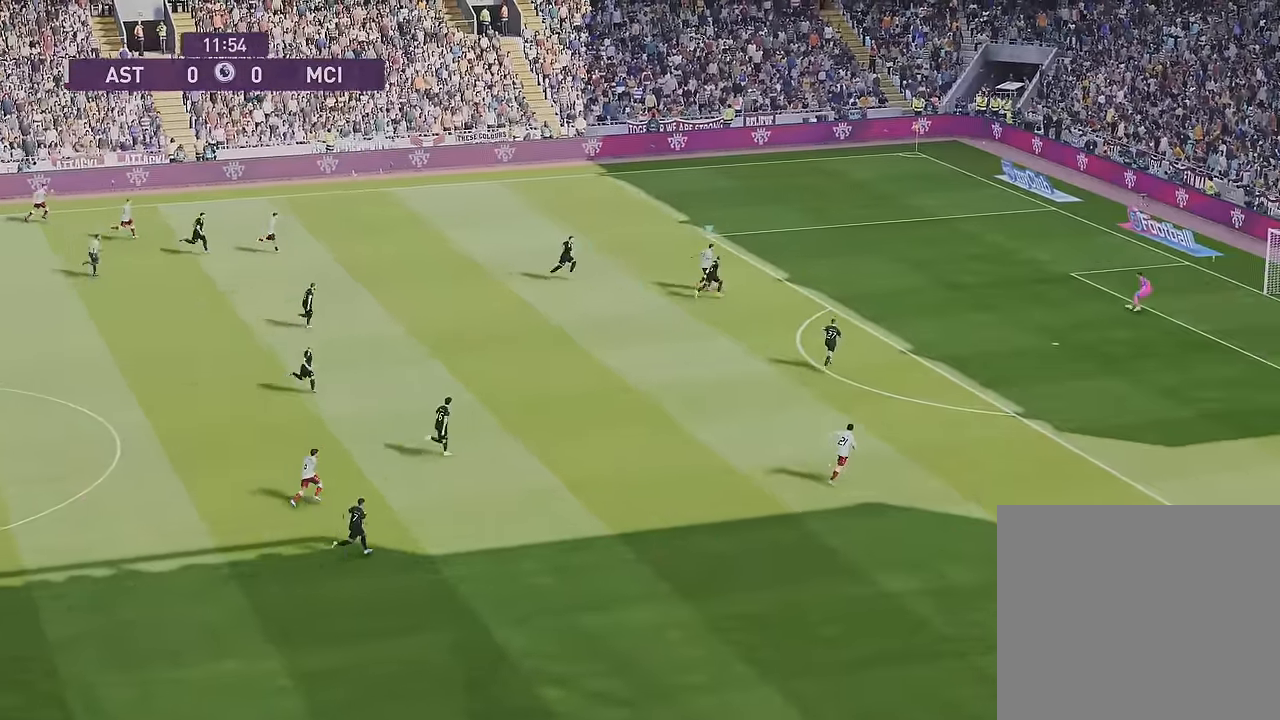
{"buttons": [], "left_stick": "up", "right_stick": "center", "events": [[200, "left_stick", "up"]]}
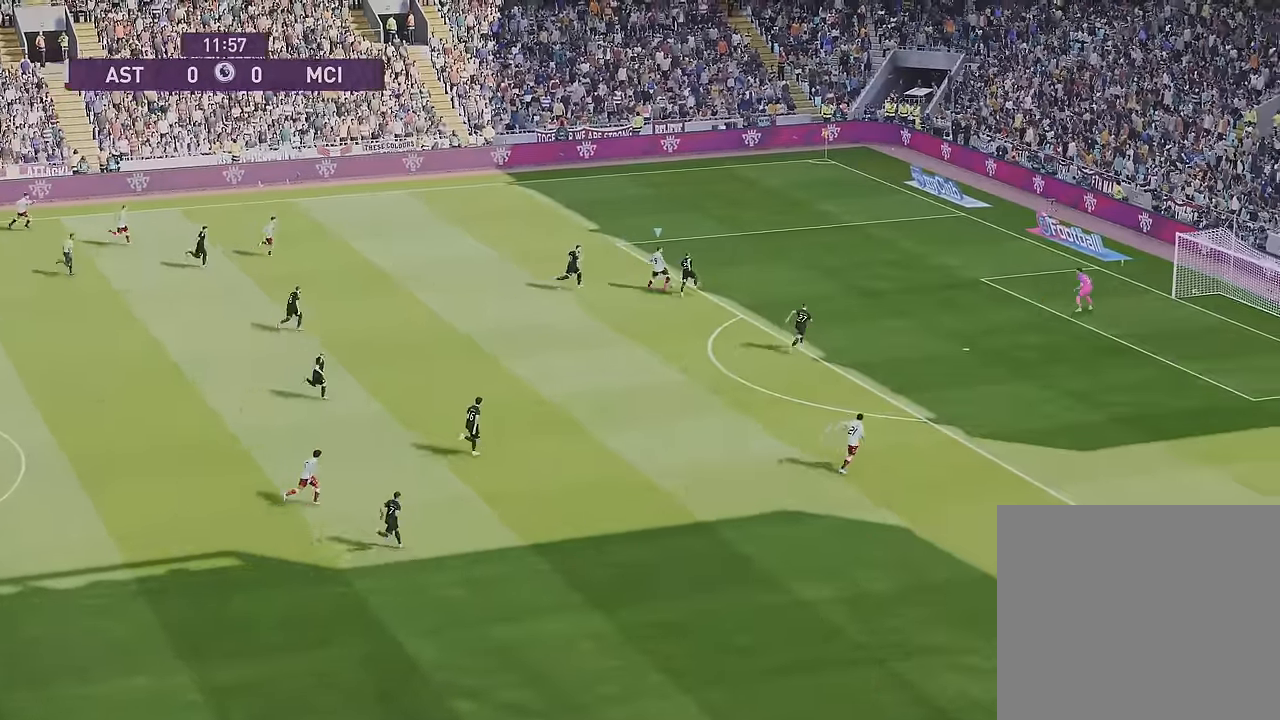
{"buttons": [], "left_stick": "up", "right_stick": "center", "events": []}
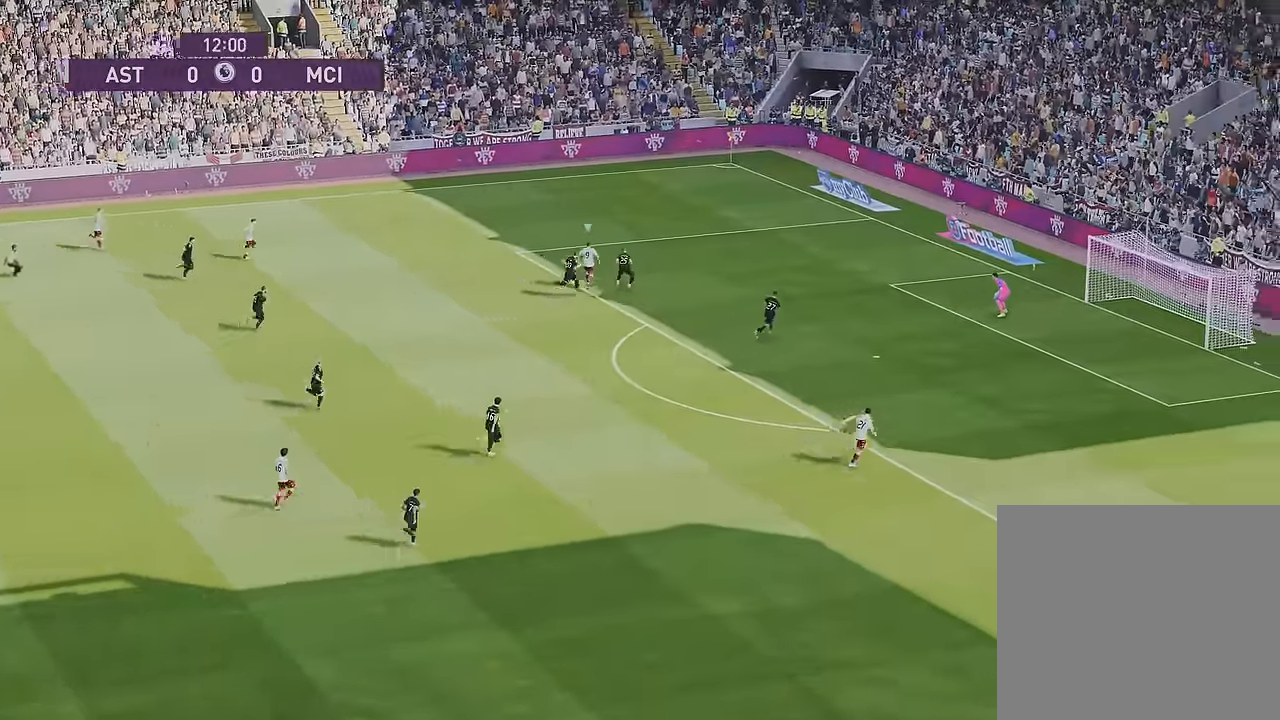
{"buttons": [], "left_stick": "center", "right_stick": "center", "events": [[33, "left_stick", "up-left"], [400, "left_stick", "center"]]}
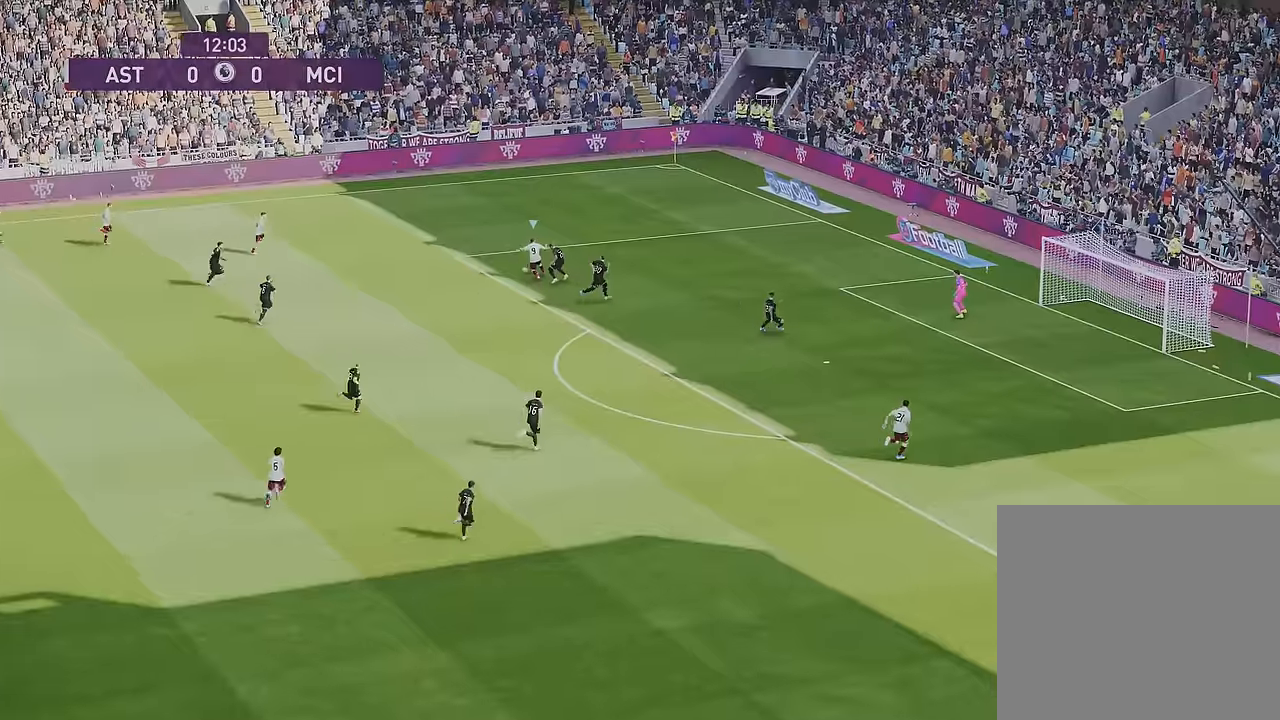
{"buttons": [], "left_stick": "right", "right_stick": "center", "events": [[434, "left_stick", "right"]]}
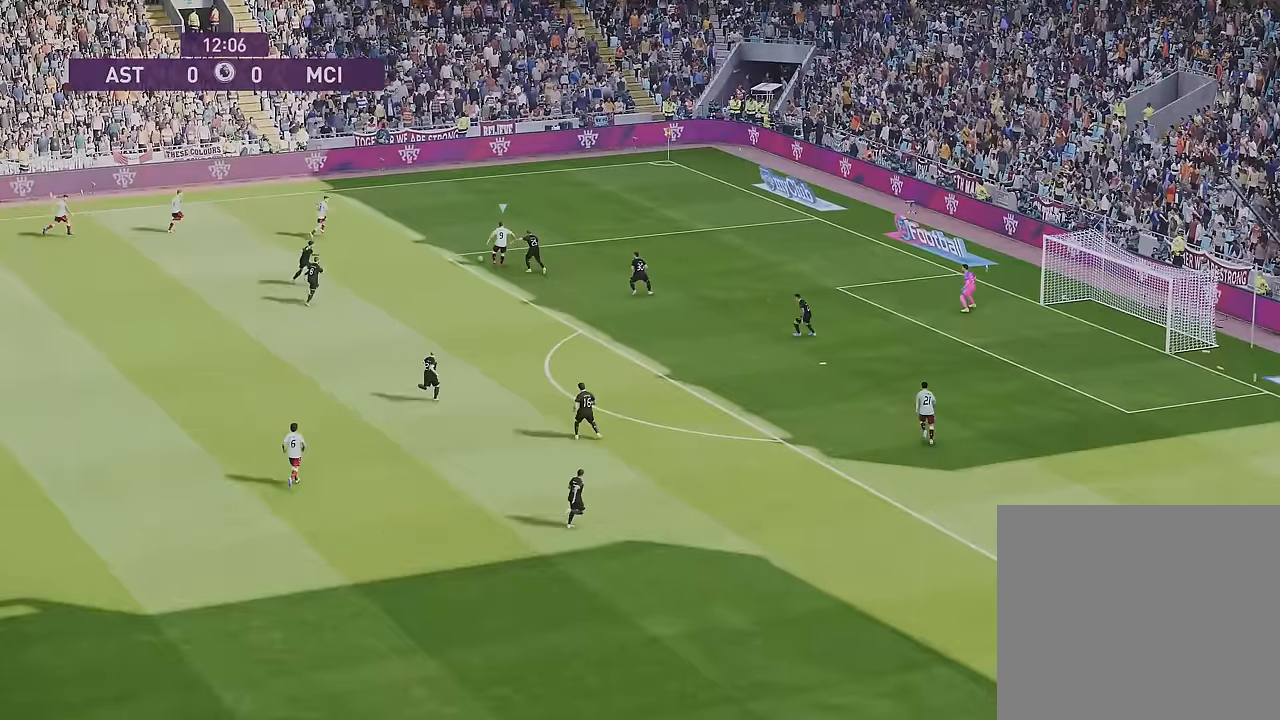
{"buttons": [], "left_stick": "center", "right_stick": "center", "events": [[67, "left_stick", "center"]]}
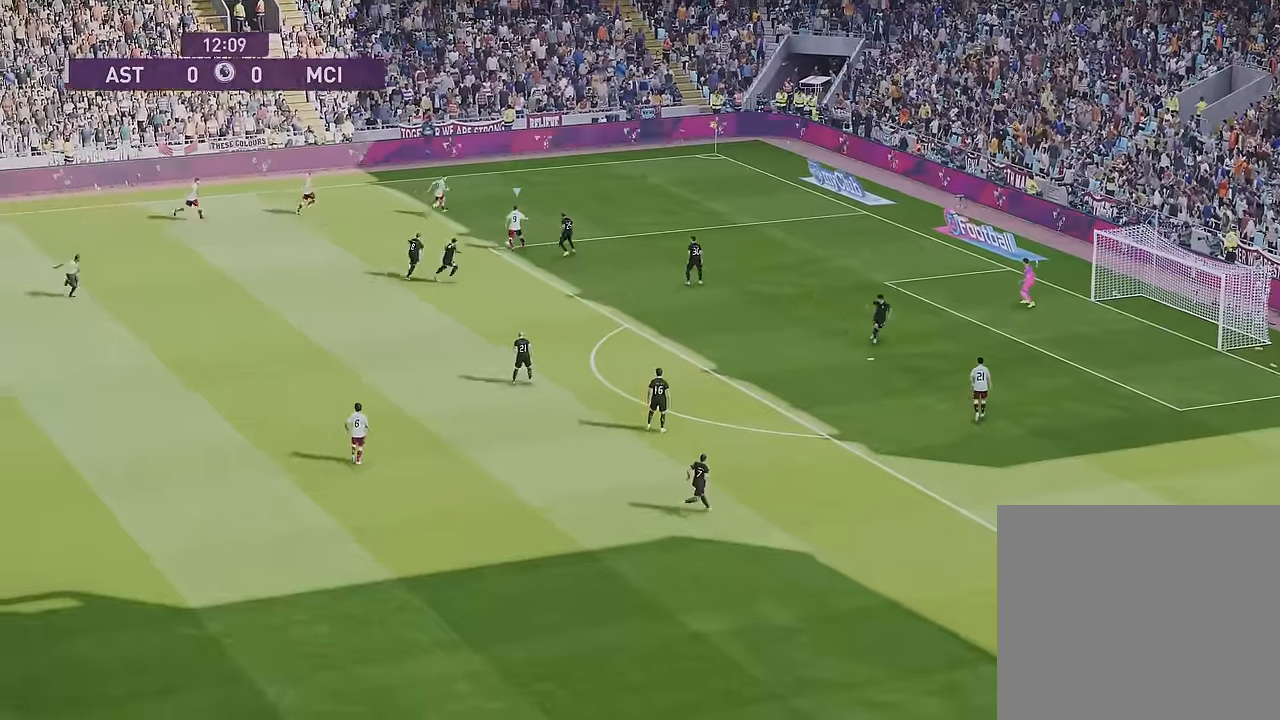
{"buttons": [], "left_stick": "up", "right_stick": "center", "events": [[500, "left_stick", "up"]]}
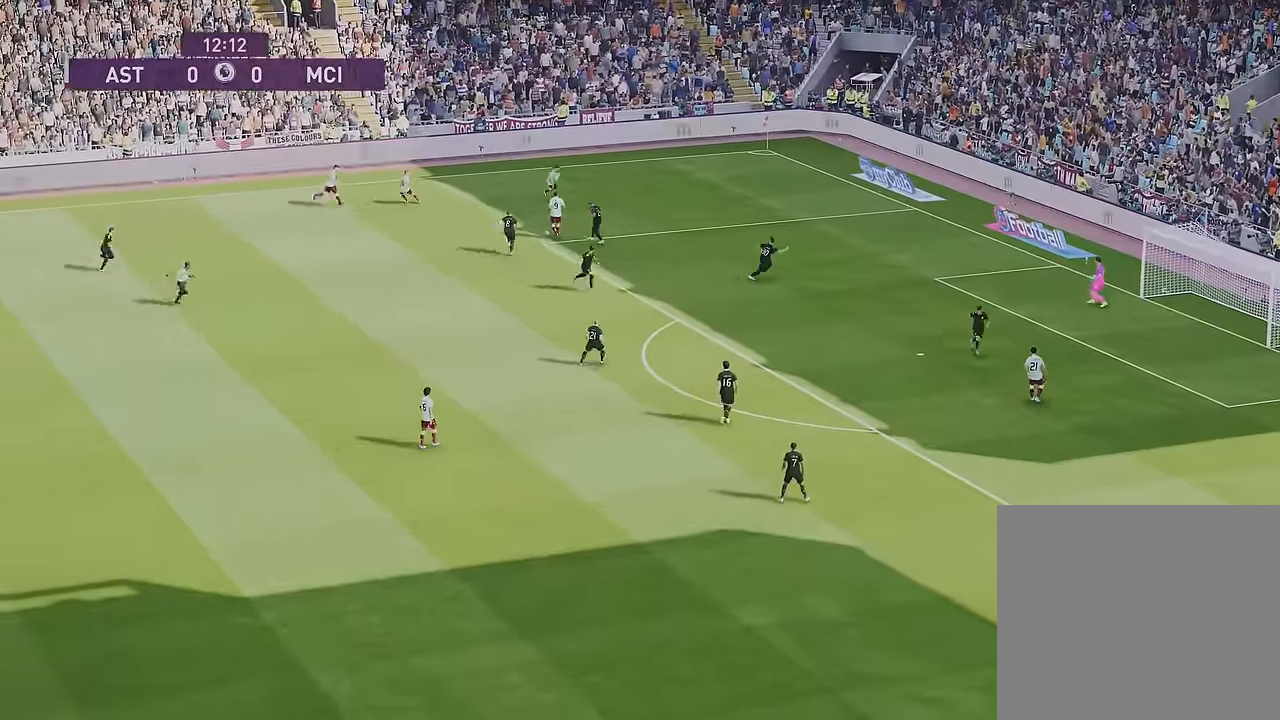
{"buttons": [], "left_stick": "up", "right_stick": "center", "events": []}
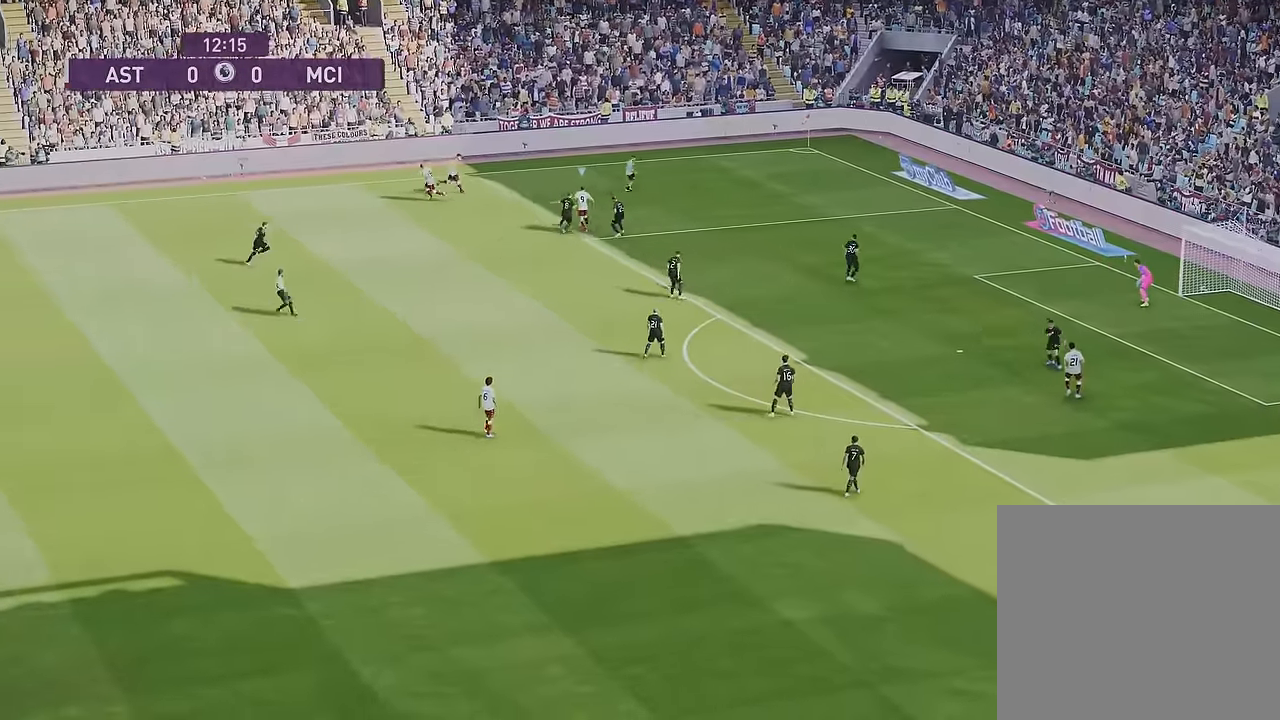
{"buttons": ["R1"], "left_stick": "up-right", "right_stick": "center", "events": [[434, "left_stick", "up-right"], [500, "R1", "down"]]}
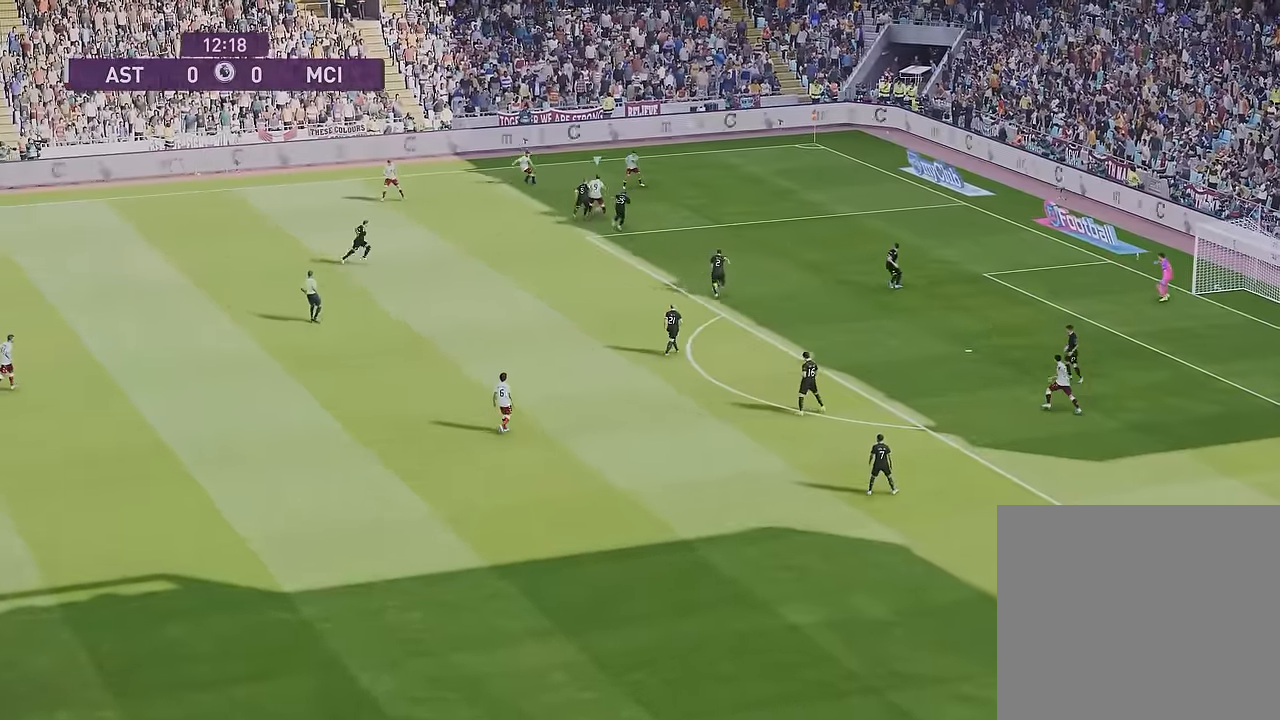
{"buttons": [], "left_stick": "up-right", "right_stick": "center", "events": [[167, "R1", "up"]]}
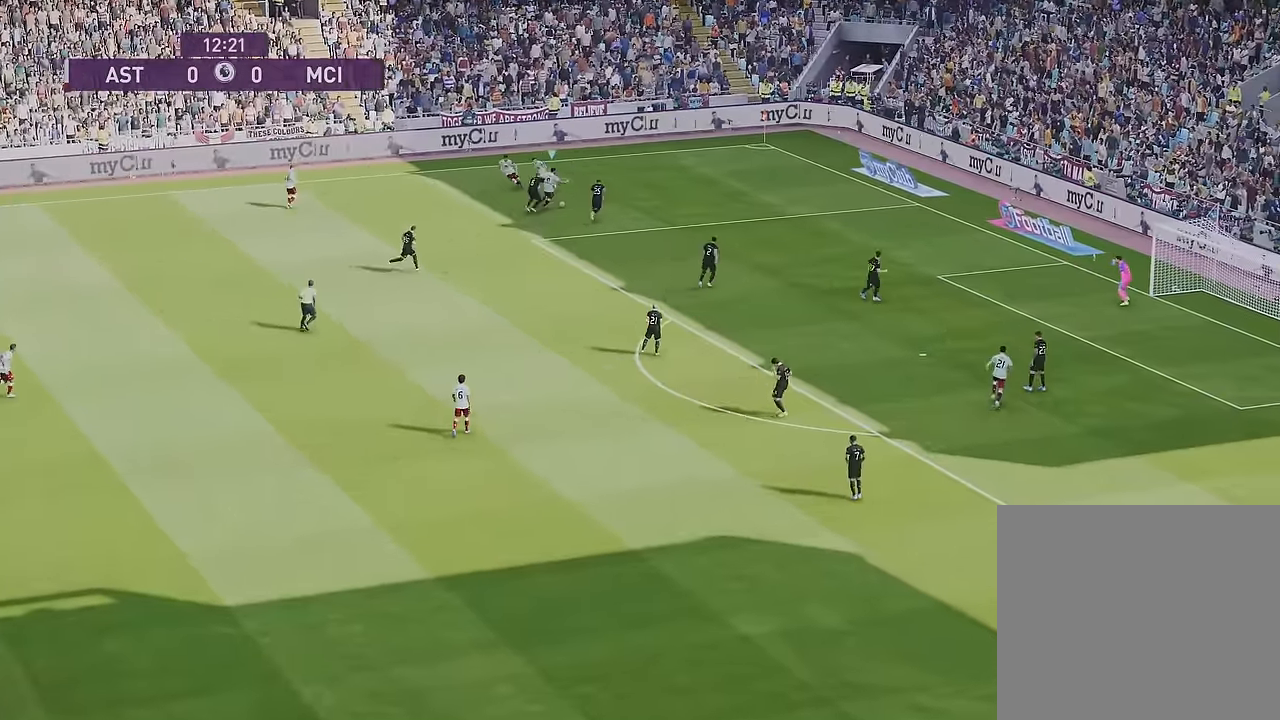
{"buttons": [], "left_stick": "up-right", "right_stick": "center", "events": [[133, "left_stick", "up"], [434, "left_stick", "up-right"]]}
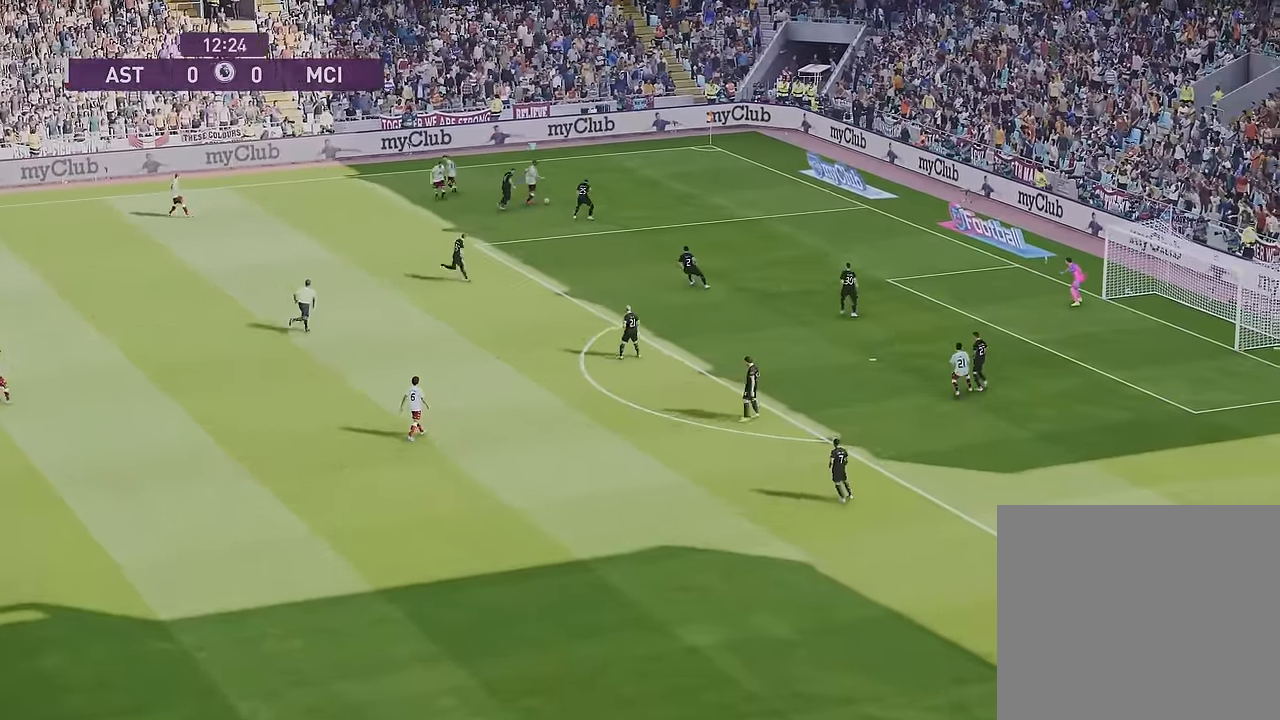
{"buttons": [], "left_stick": "left", "right_stick": "center", "events": [[134, "left_stick", "center"], [434, "left_stick", "left"]]}
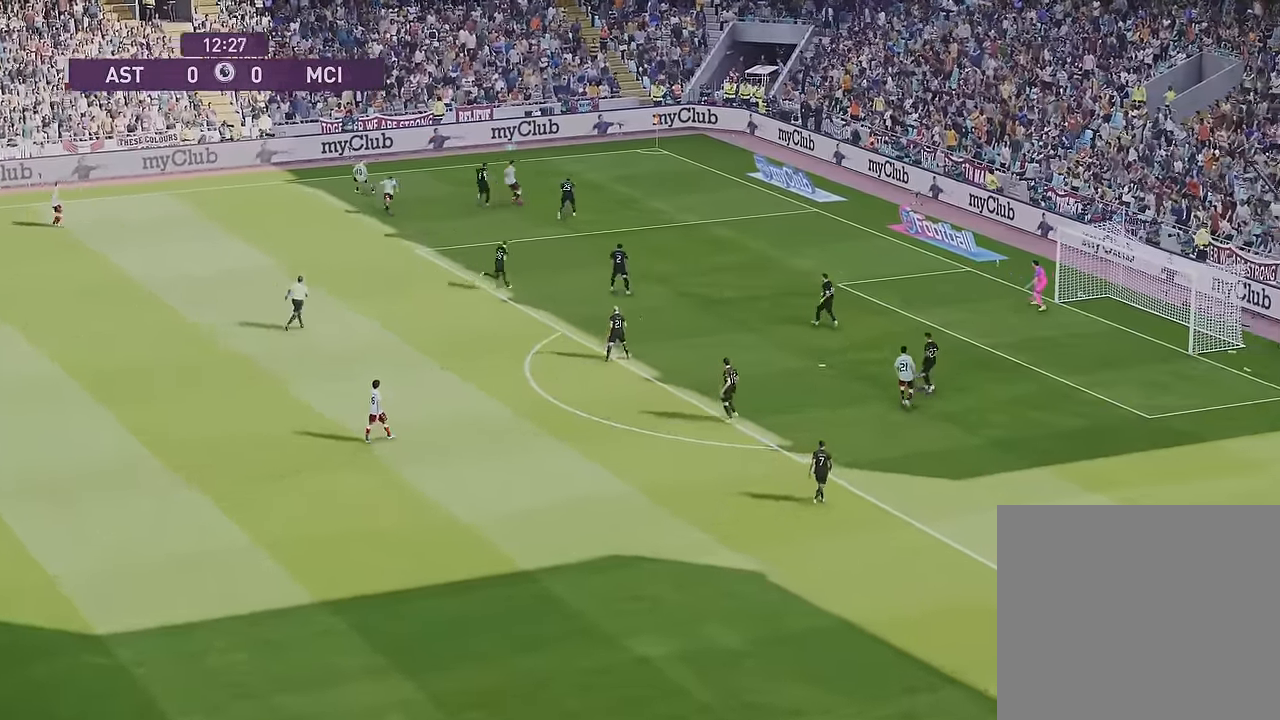
{"buttons": [], "left_stick": "up-right", "right_stick": "center", "events": [[33, "left_stick", "center"], [100, "left_stick", "up-right"]]}
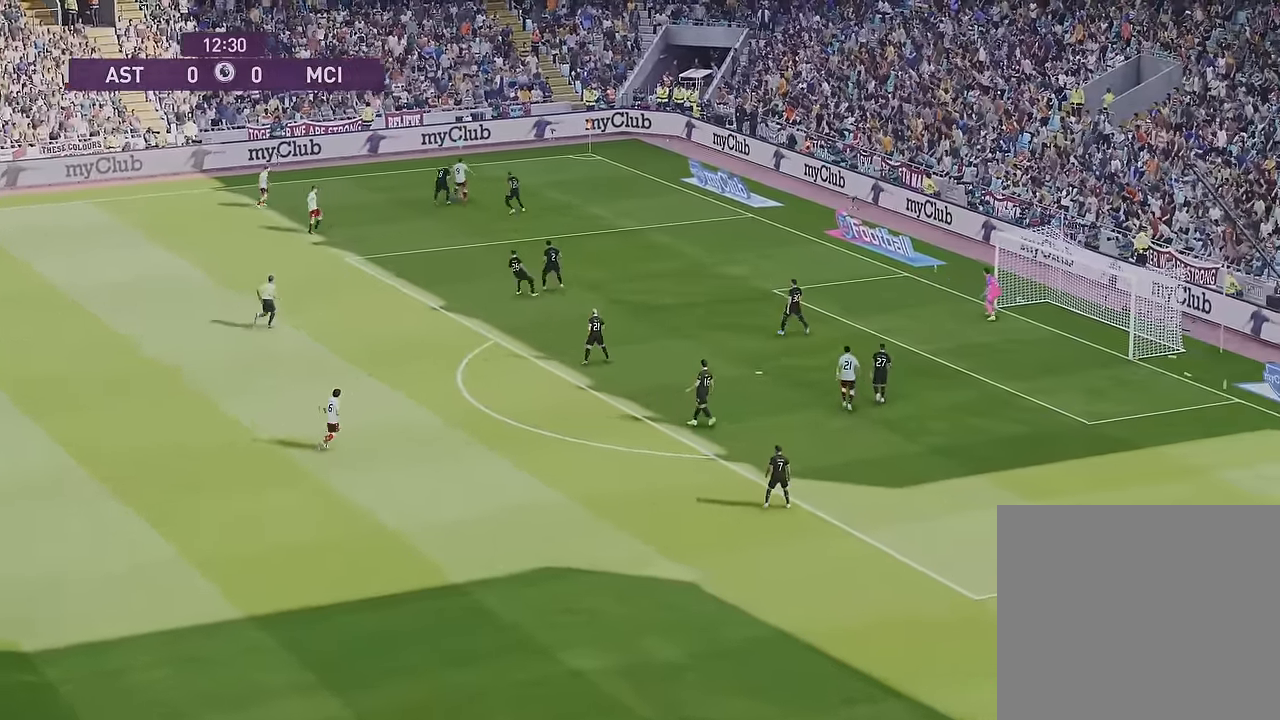
{"buttons": [], "left_stick": "up", "right_stick": "center", "events": [[334, "left_stick", "up"]]}
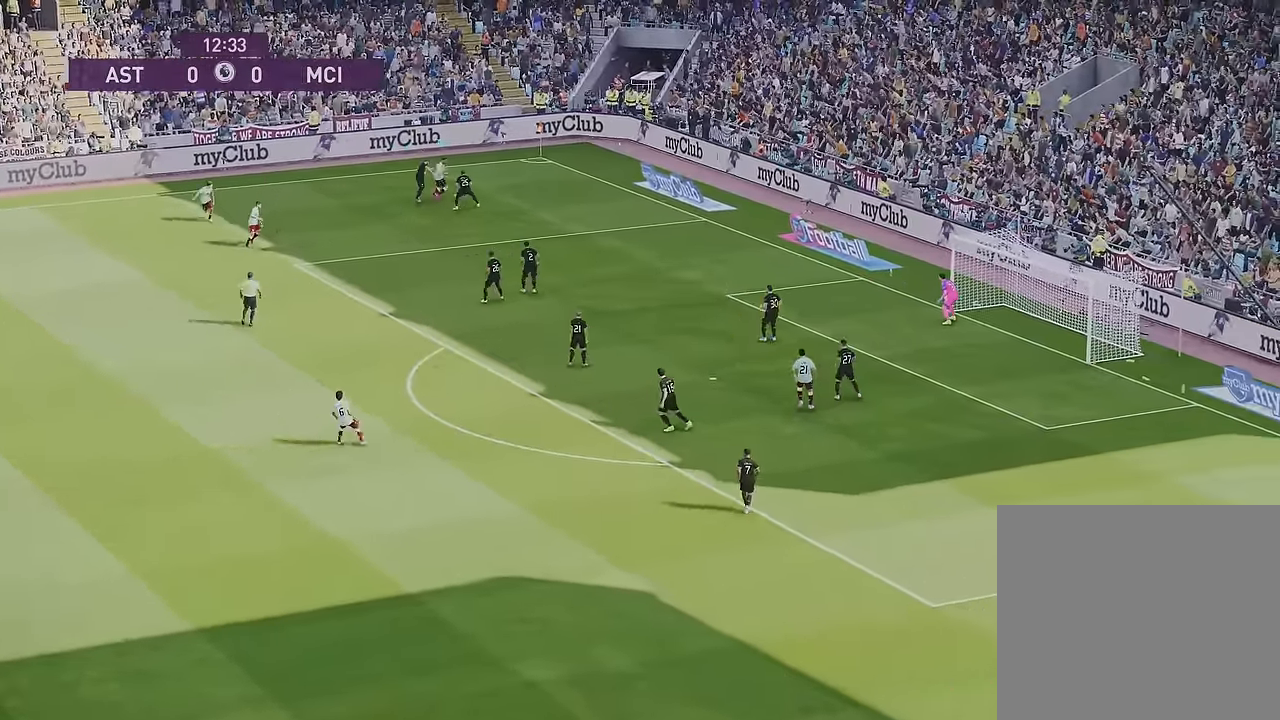
{"buttons": [], "left_stick": "right", "right_stick": "center", "events": [[133, "left_stick", "up-right"], [333, "left_stick", "center"], [467, "left_stick", "right"]]}